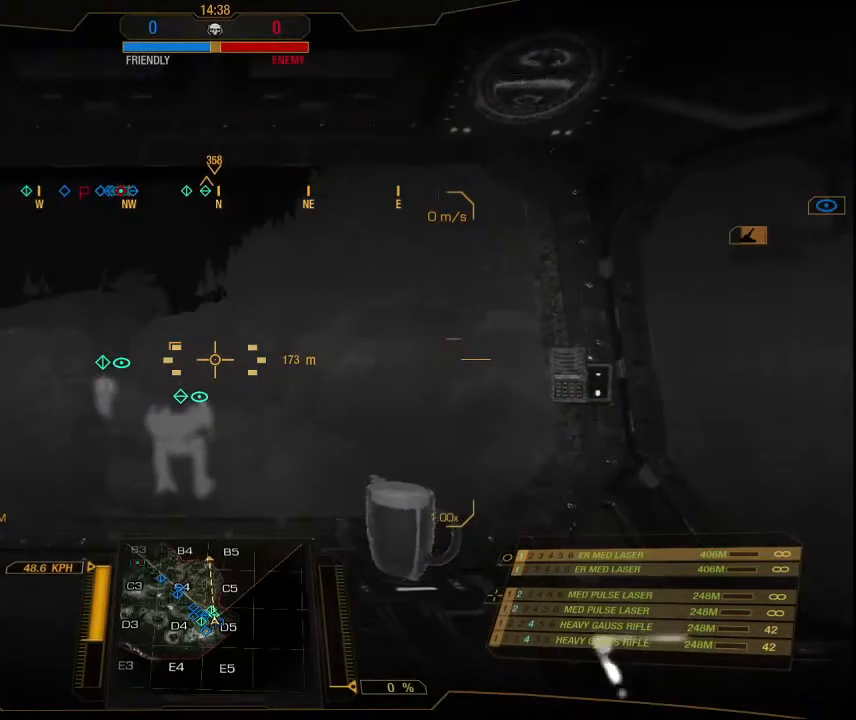
Gameplay with keyboard and mouse; each line is a JSON object with the keys and mouse buttons held at the frame after it. "events" lists presses ("down") and releases ("up") of "1", "2", "3", "4", "5", "a", "alt", "c", "ctrl", "d", "e", "f", "q", "r", "s", "shift", "space", "tab", "v", "w", "x", "z", "mouse_left", "mouse_middle", "mouse_right", "mouse_mb4", "mouse_wheel_up" and "mouse_wheel_down" between this image and that frame as [ms after this image, input, new state], when the widget could be followed in between. "mouse_left", "mouse_middle", "mouse_right", "mouse_mb4", "mouse_wheel_up", "mouse_wheel_down" = the "left", "middle", "right", "mb4", "wheel_up", "wheel_down" buttons of the "mouse" list. No other keys are recorded. Mouse movement is not recorded.
{"keys": ["w"], "mouse": [], "events": []}
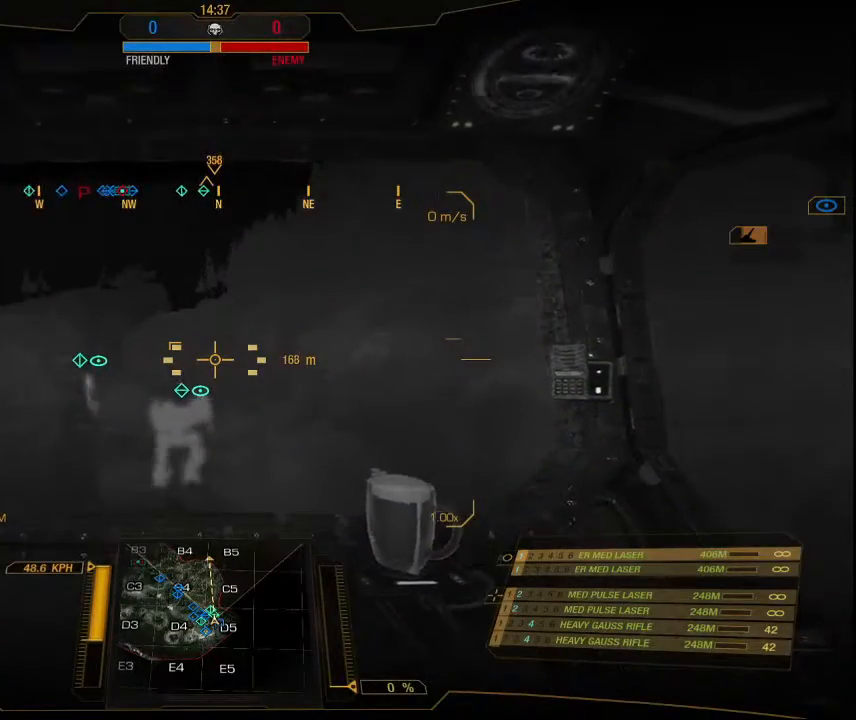
{"keys": ["w"], "mouse": [], "events": []}
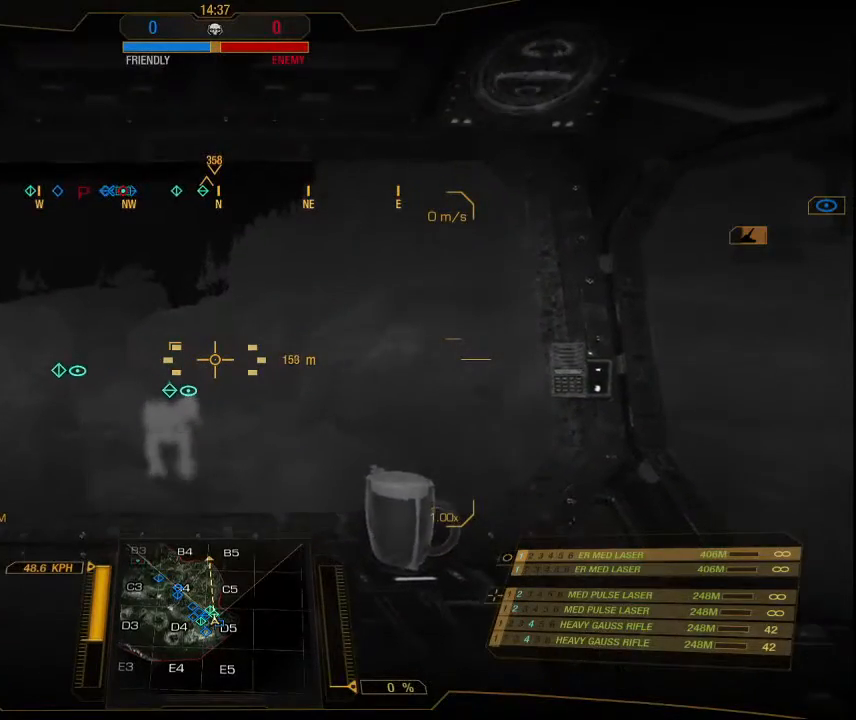
{"keys": ["w"], "mouse": [], "events": []}
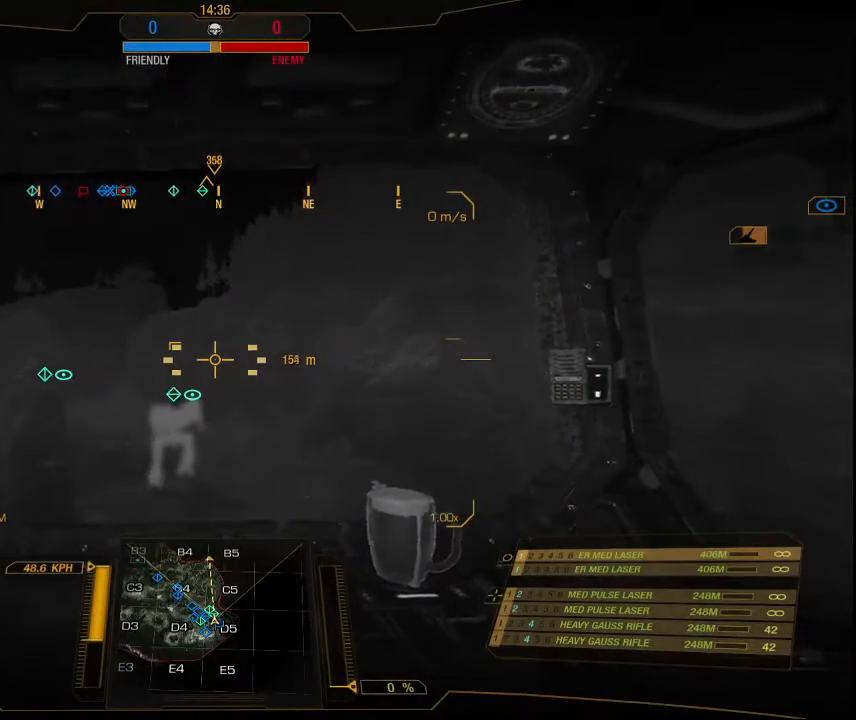
{"keys": ["w"], "mouse": [], "events": []}
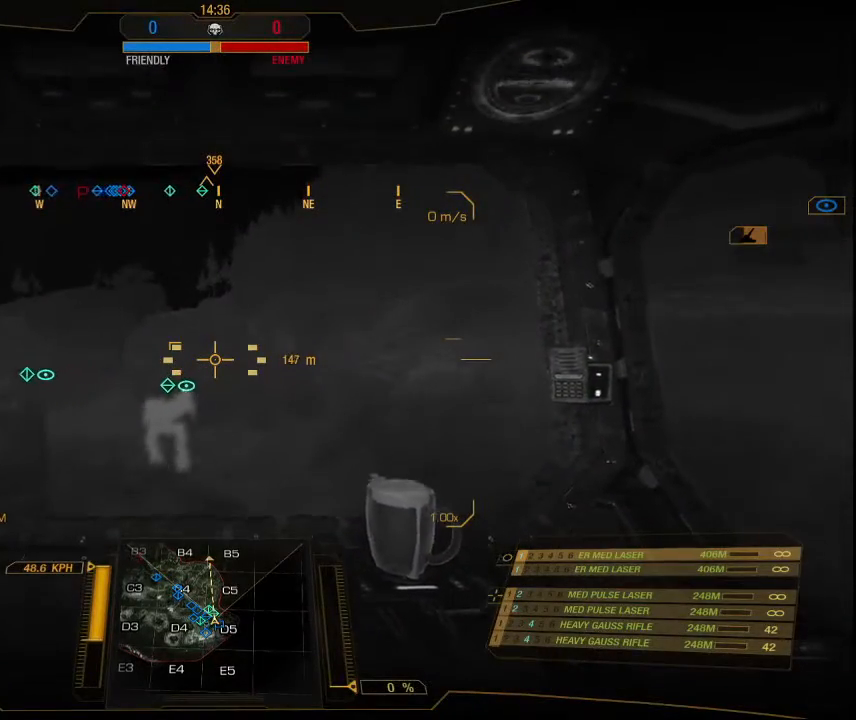
{"keys": ["w"], "mouse": [], "events": []}
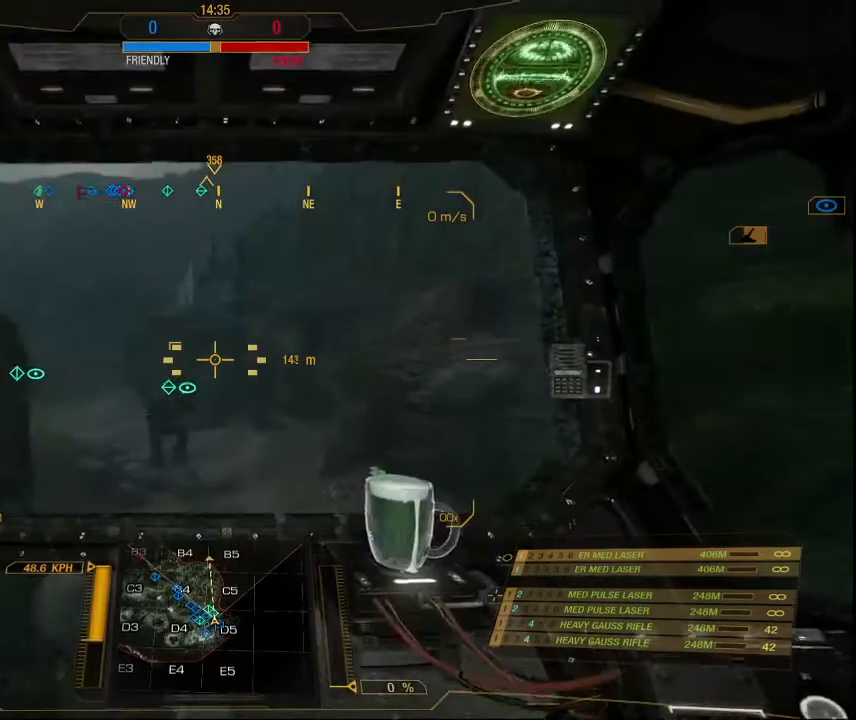
{"keys": ["w"], "mouse": [], "events": []}
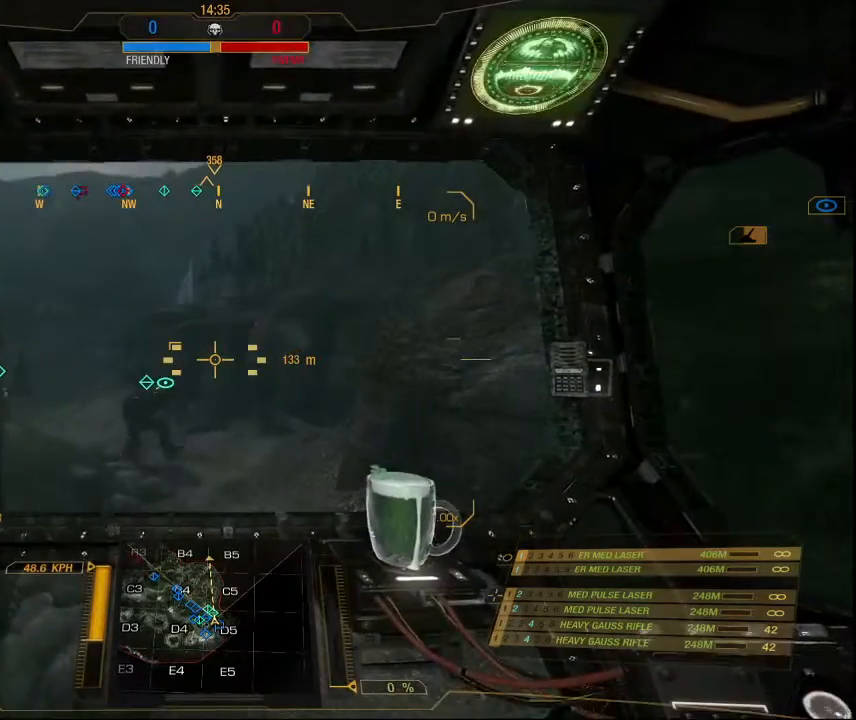
{"keys": ["w"], "mouse": [], "events": []}
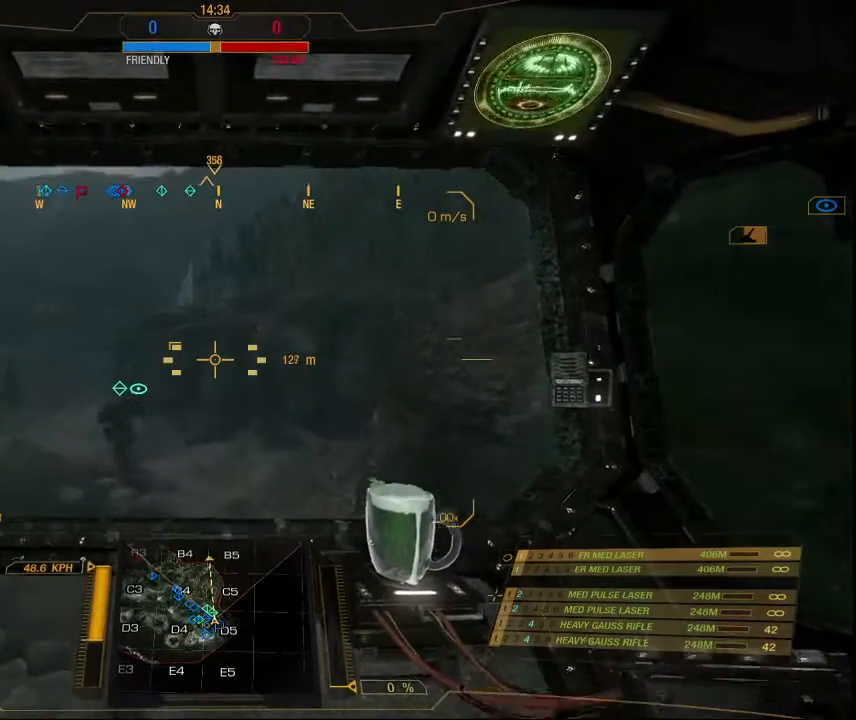
{"keys": ["w"], "mouse": [], "events": []}
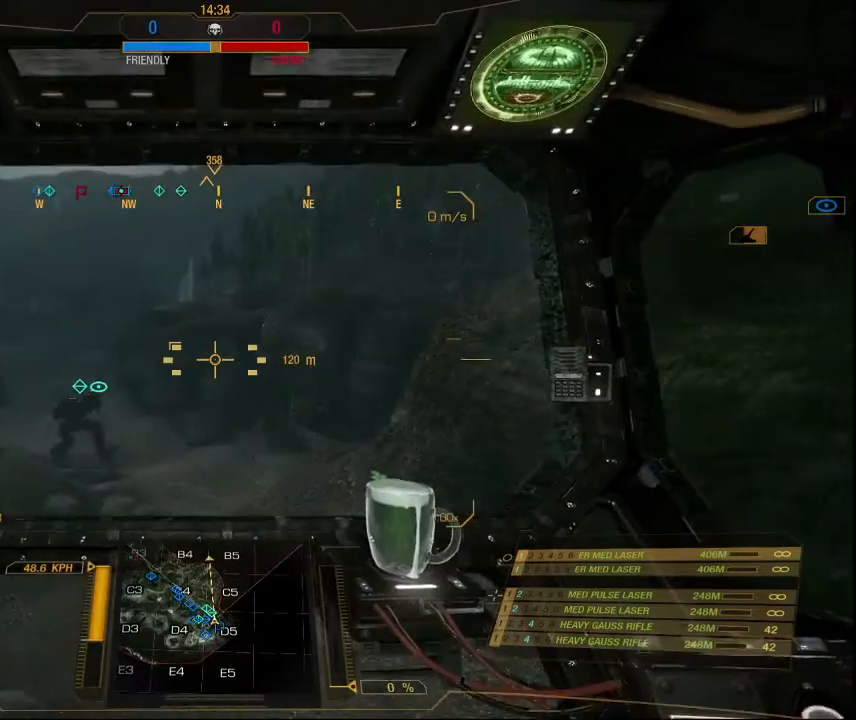
{"keys": ["w"], "mouse": [], "events": []}
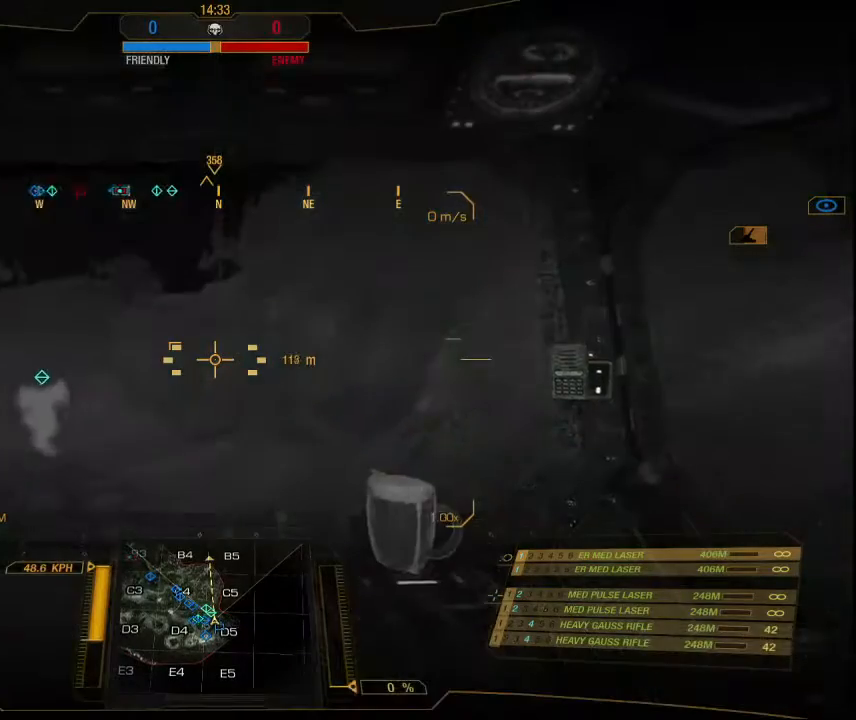
{"keys": ["w"], "mouse": [], "events": []}
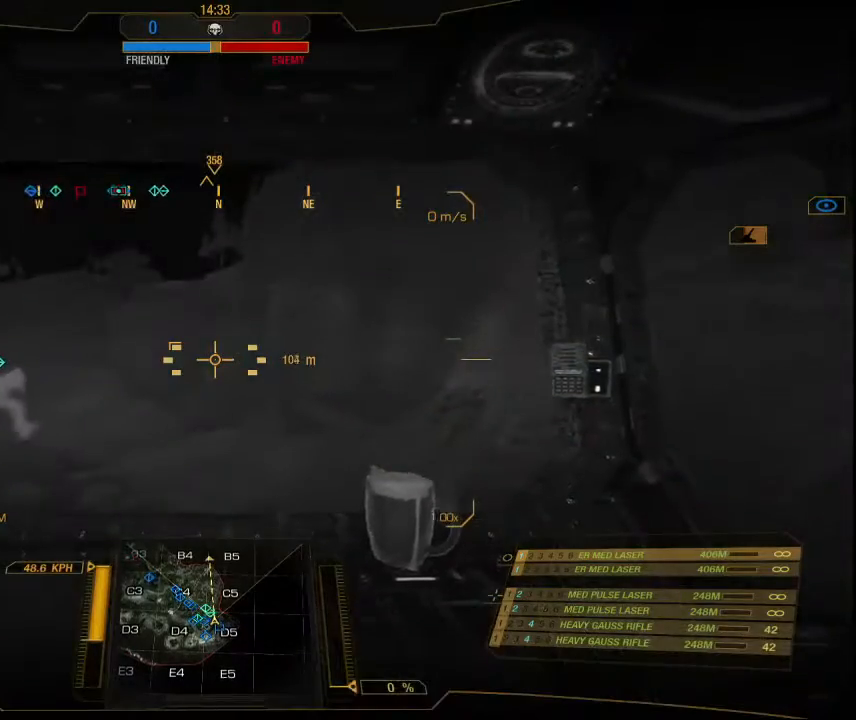
{"keys": ["w"], "mouse": [], "events": []}
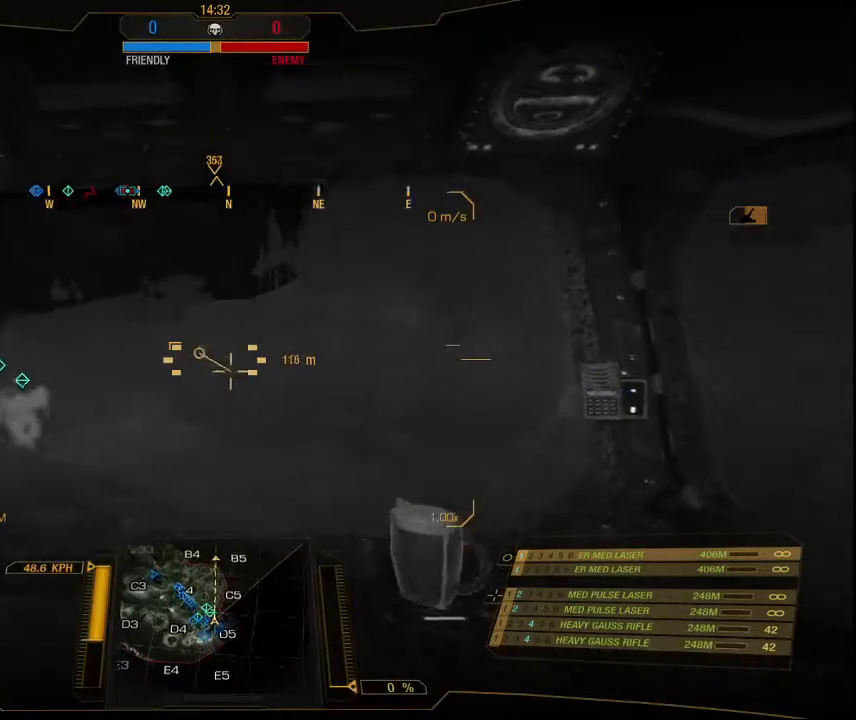
{"keys": ["w"], "mouse": [], "events": []}
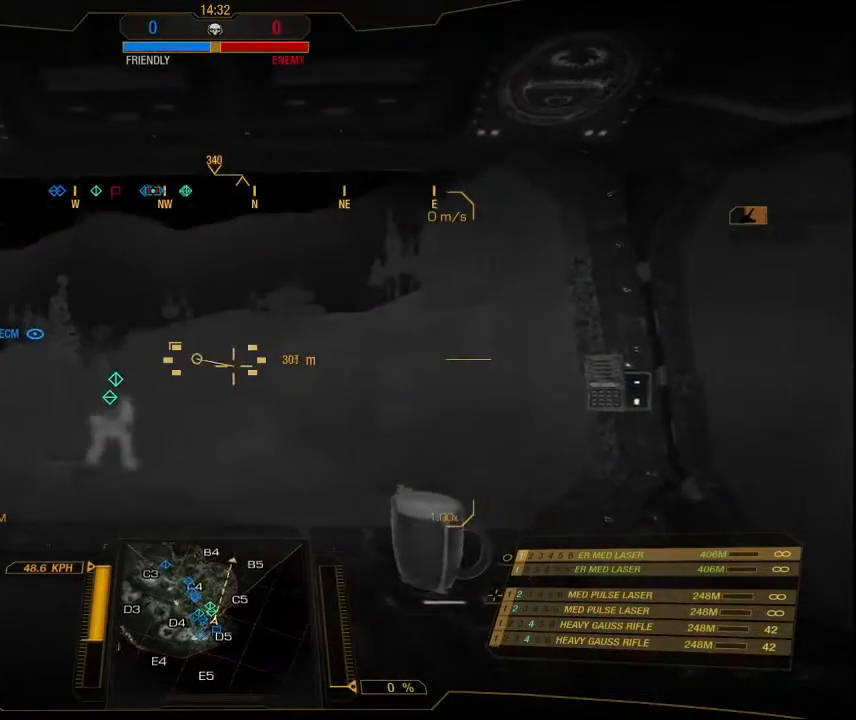
{"keys": ["a", "w"], "mouse": [], "events": [[334, "a", "down"]]}
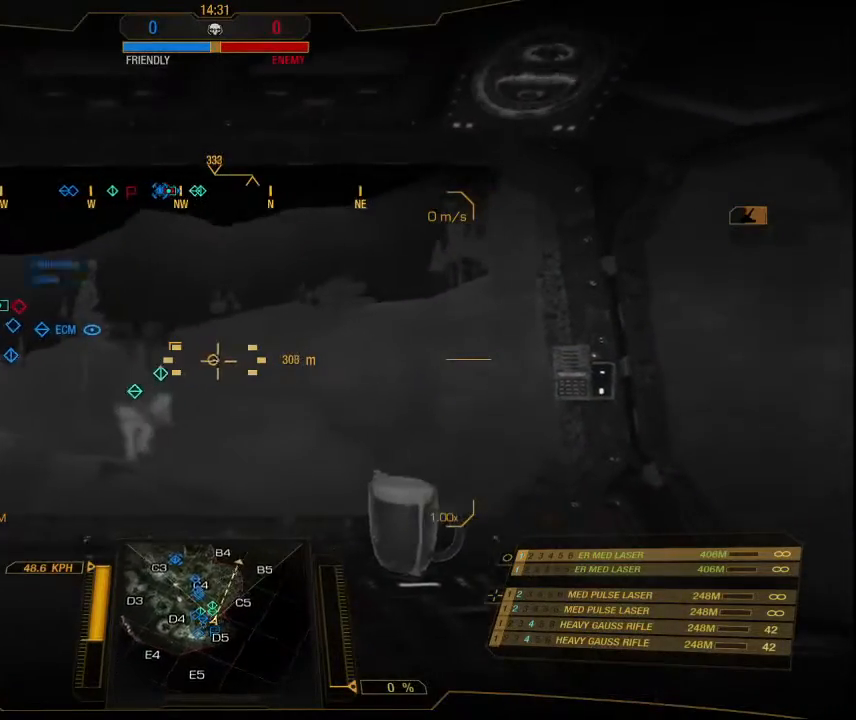
{"keys": ["w"], "mouse": [], "events": [[267, "r", "down"], [334, "r", "up"], [367, "a", "up"]]}
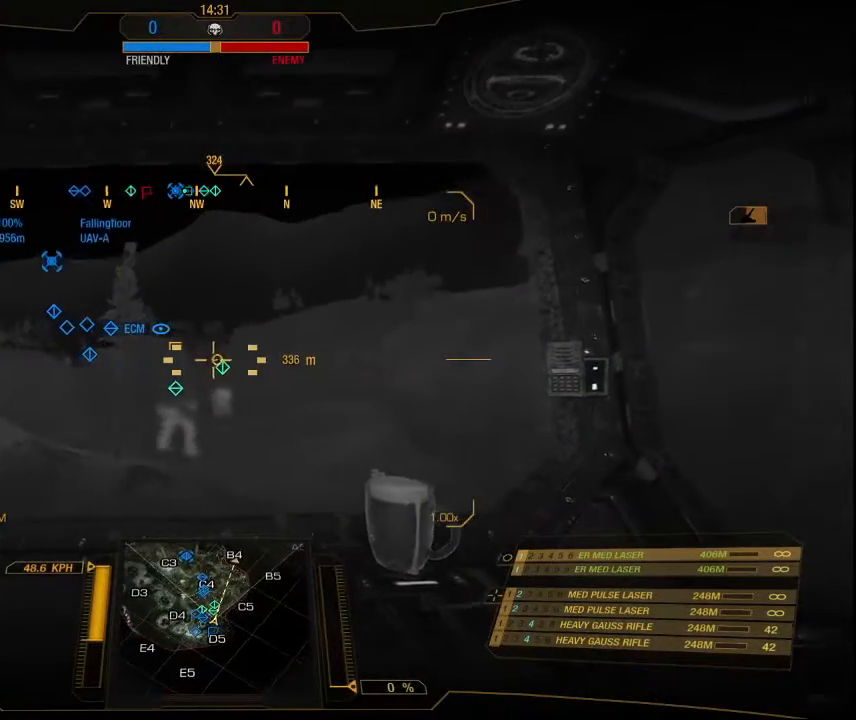
{"keys": ["w"], "mouse": [], "events": []}
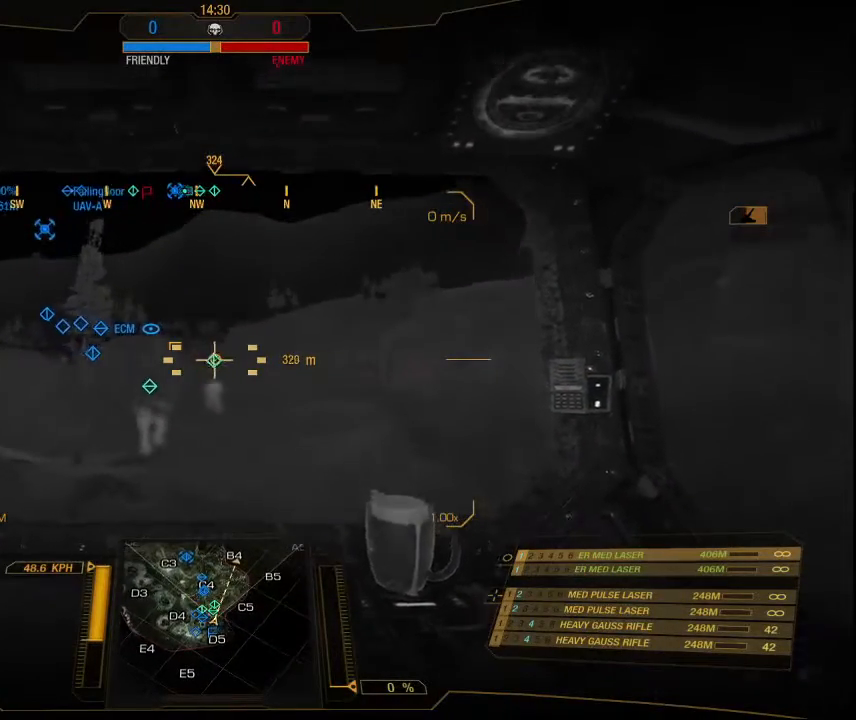
{"keys": ["w"], "mouse": [], "events": [[67, "a", "down"], [400, "a", "up"]]}
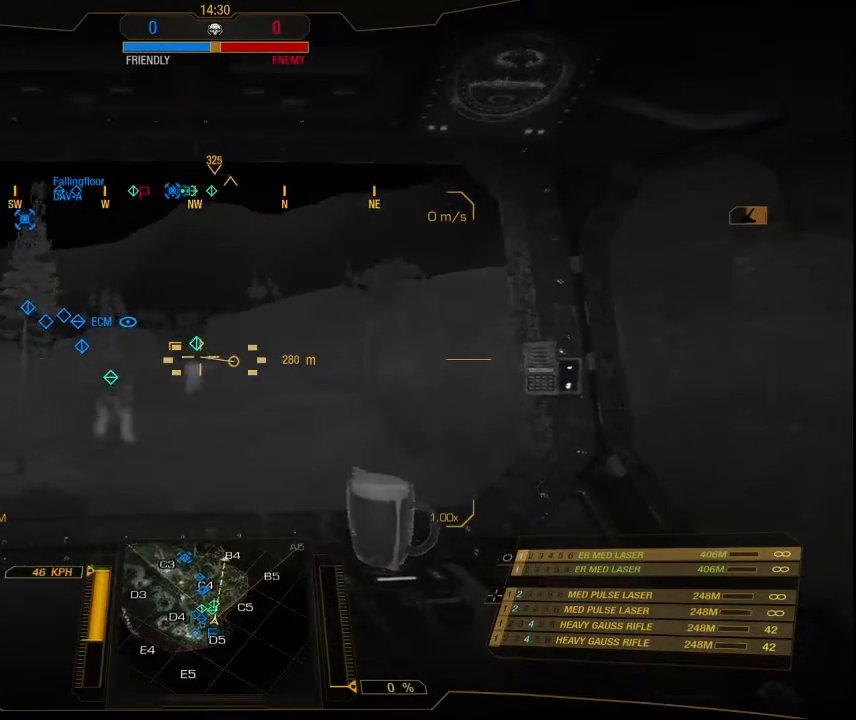
{"keys": ["a", "w"], "mouse": [], "events": [[367, "a", "down"]]}
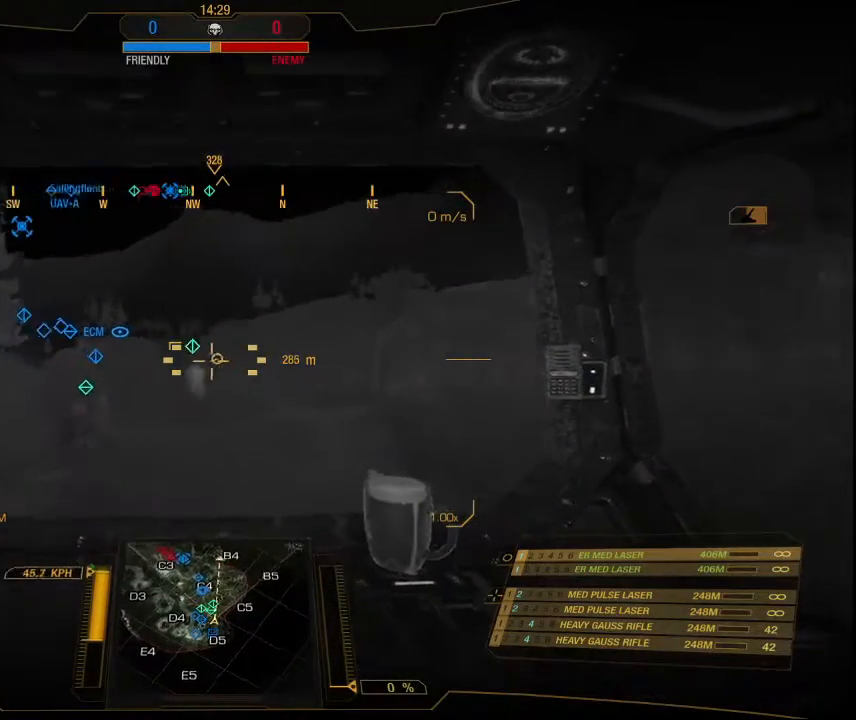
{"keys": ["a", "w"], "mouse": [], "events": []}
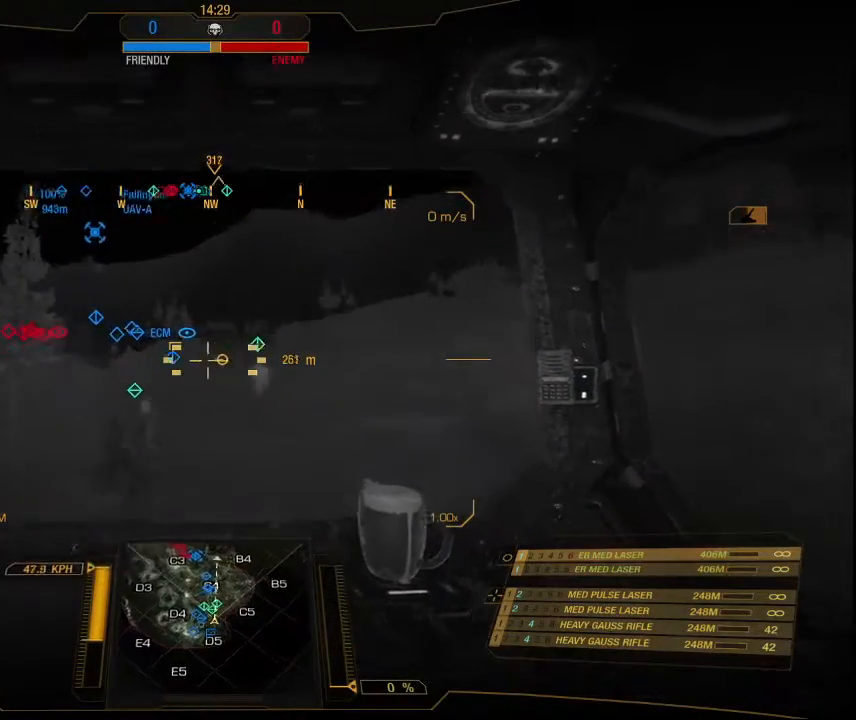
{"keys": ["a", "w"], "mouse": [], "events": []}
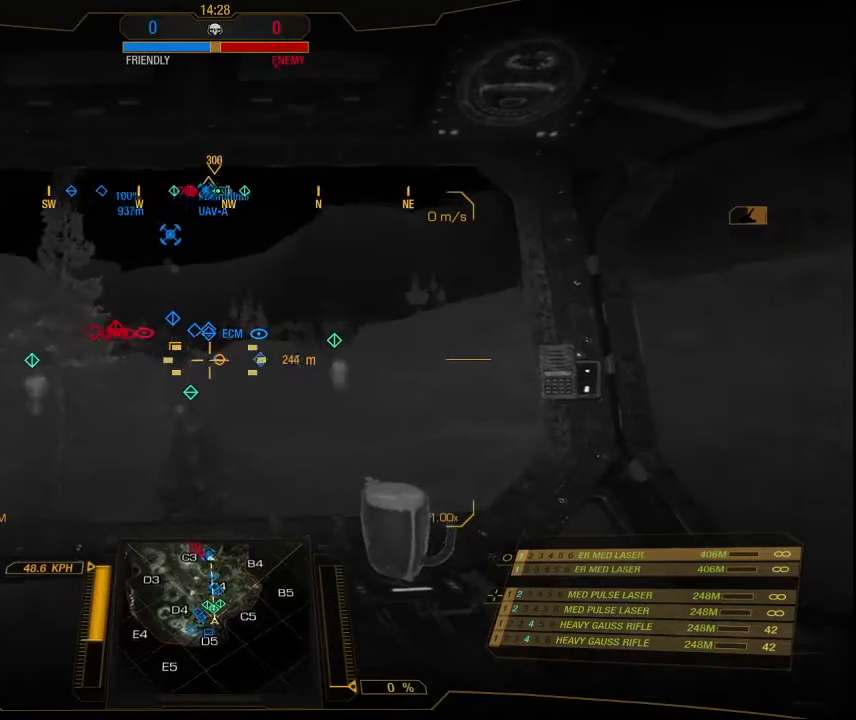
{"keys": ["w"], "mouse": [], "events": [[167, "a", "up"]]}
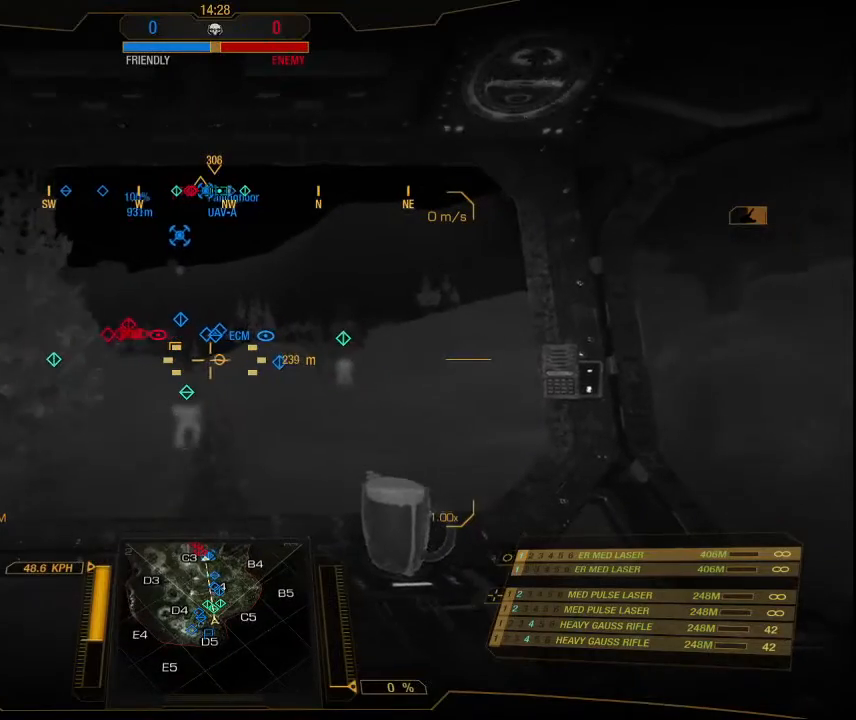
{"keys": ["w"], "mouse": [], "events": []}
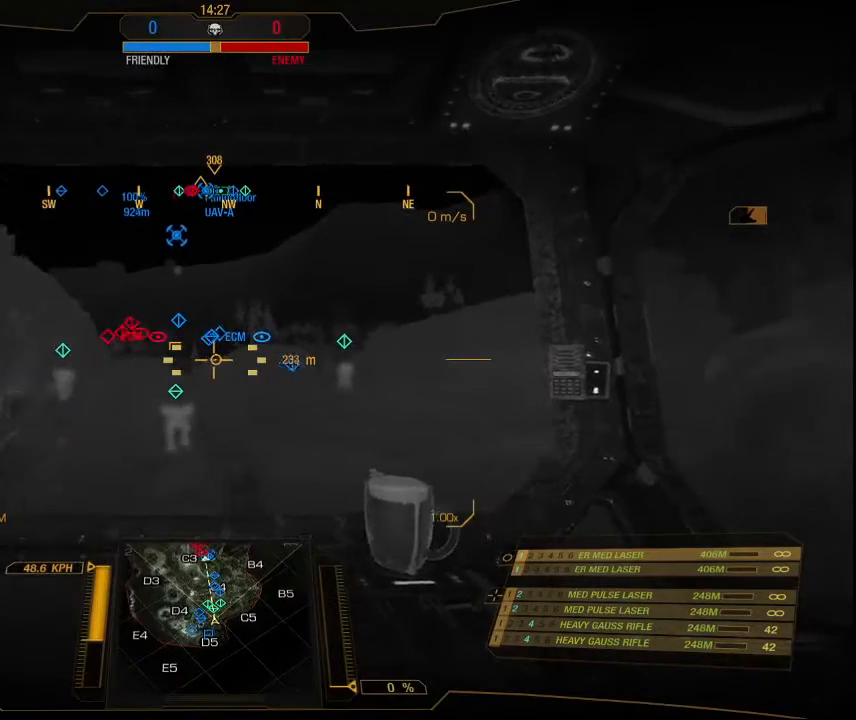
{"keys": ["w"], "mouse": [], "events": []}
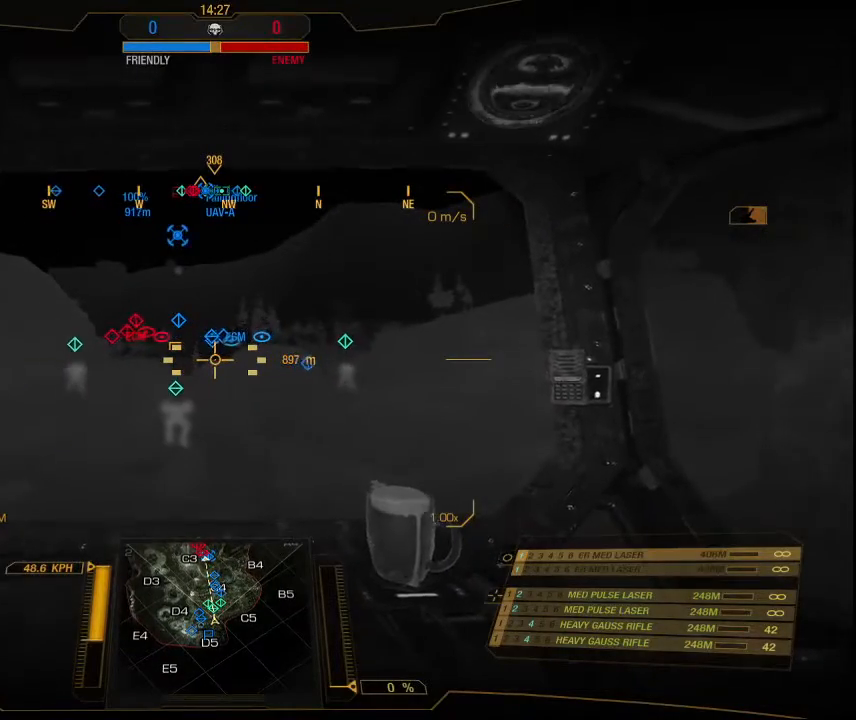
{"keys": ["w"], "mouse": [], "events": []}
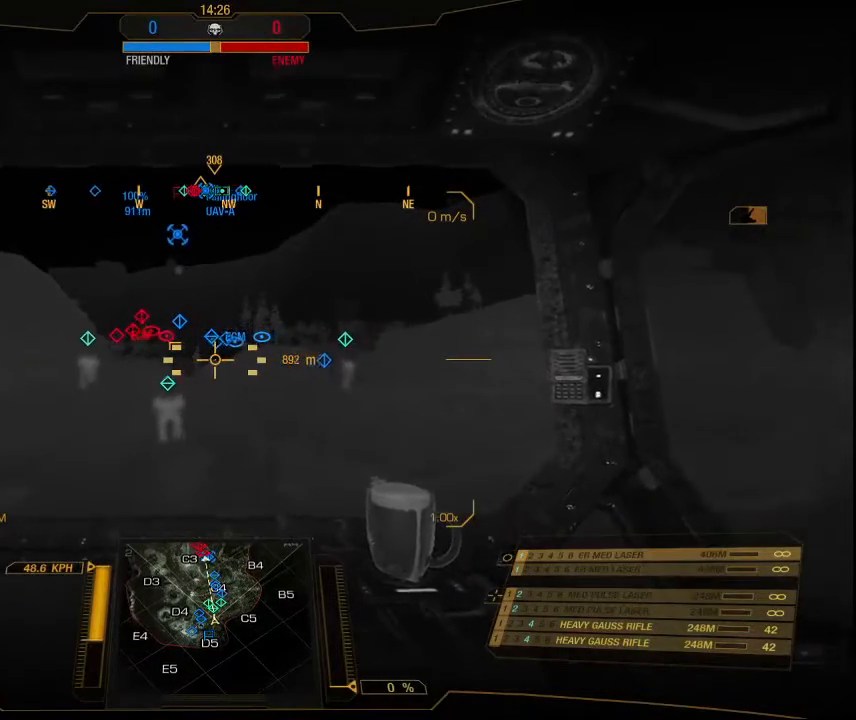
{"keys": ["w"], "mouse": [], "events": [[234, "d", "down"], [434, "d", "up"]]}
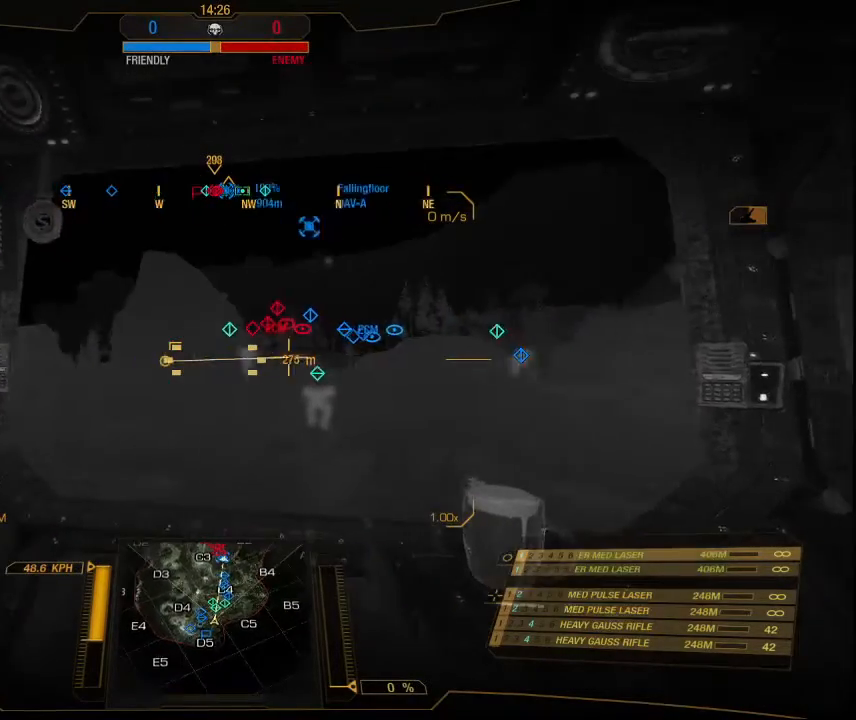
{"keys": ["w"], "mouse": [], "events": []}
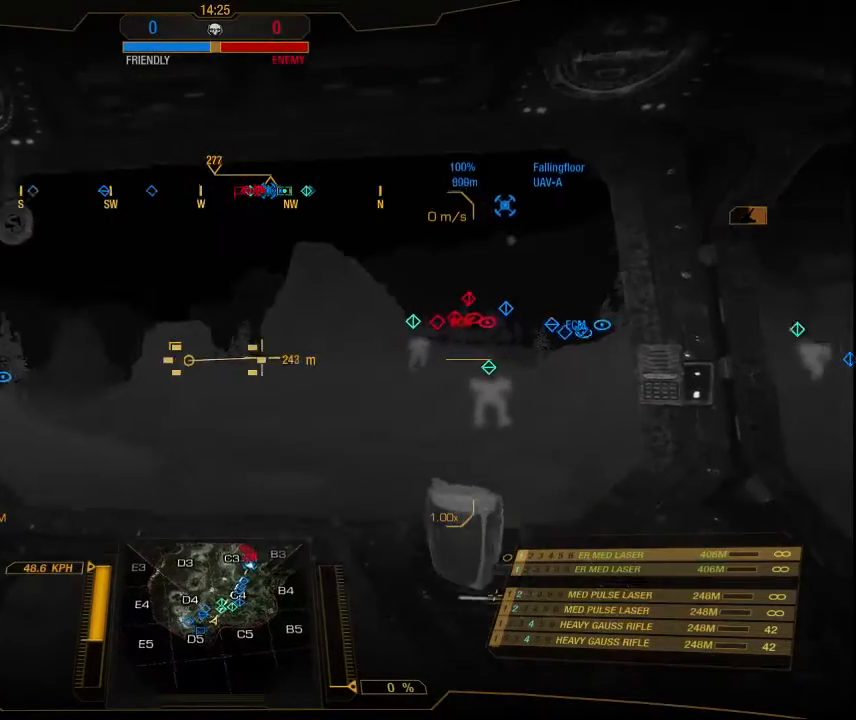
{"keys": ["w"], "mouse": [], "events": []}
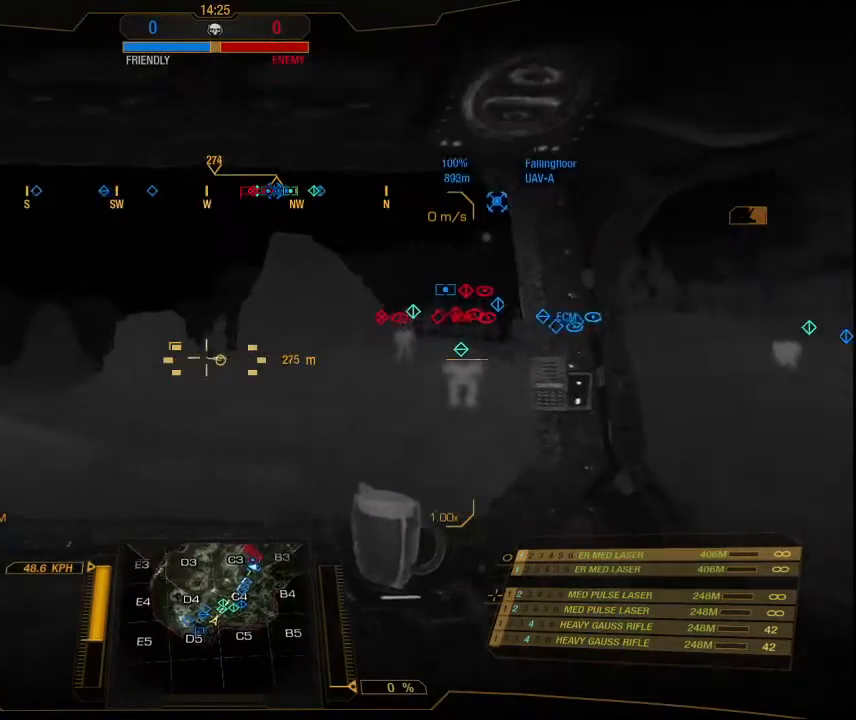
{"keys": ["w"], "mouse": [], "events": []}
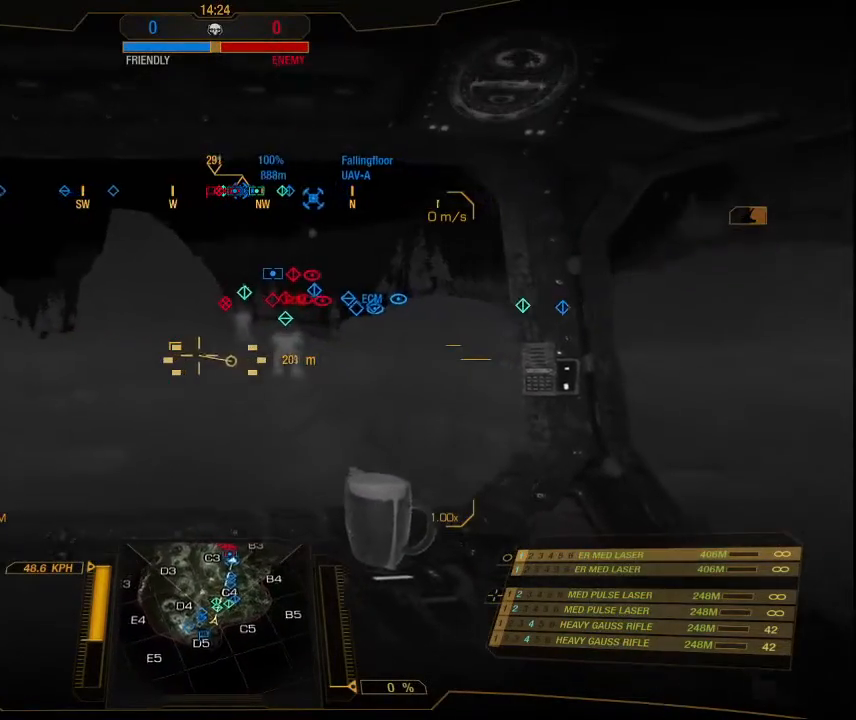
{"keys": ["w"], "mouse": [], "events": []}
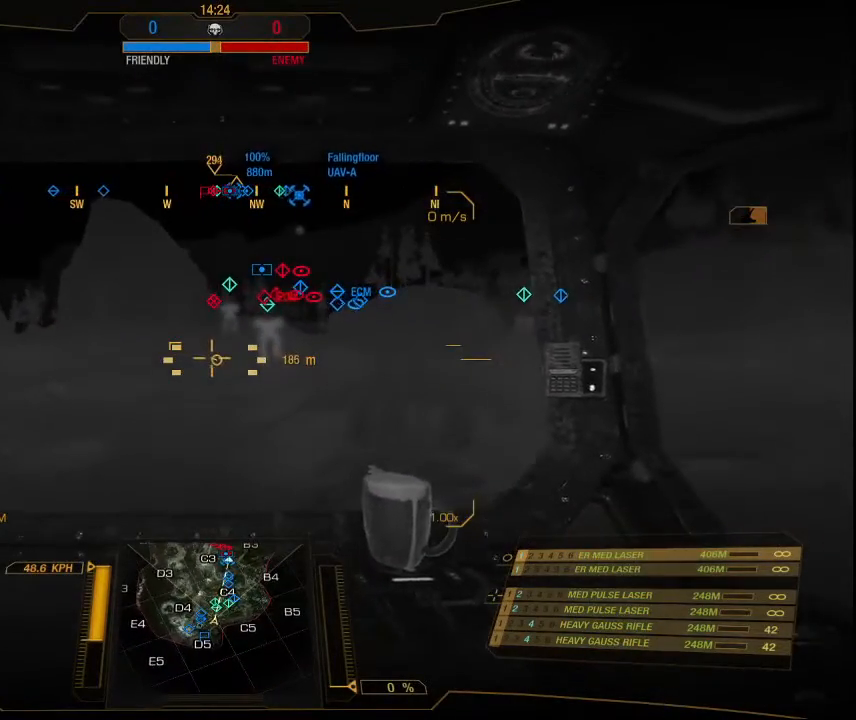
{"keys": ["w"], "mouse": [], "events": []}
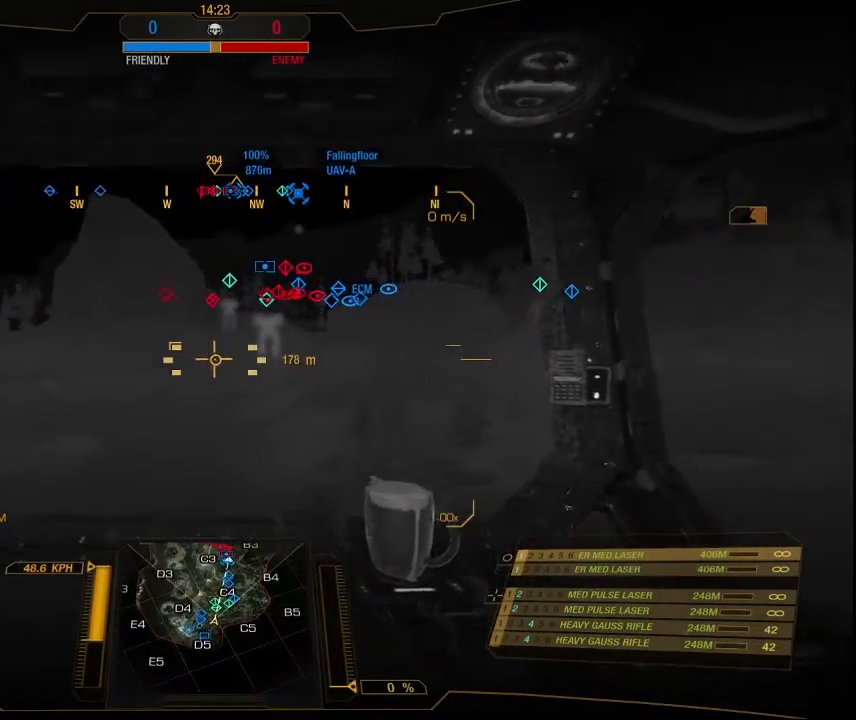
{"keys": ["w"], "mouse": [], "events": []}
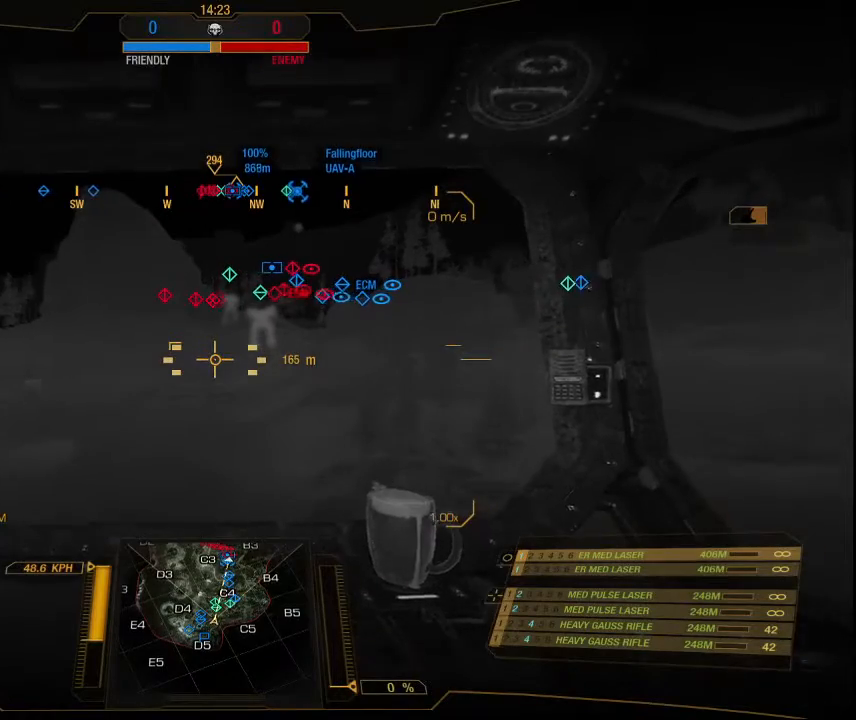
{"keys": ["w"], "mouse": [], "events": []}